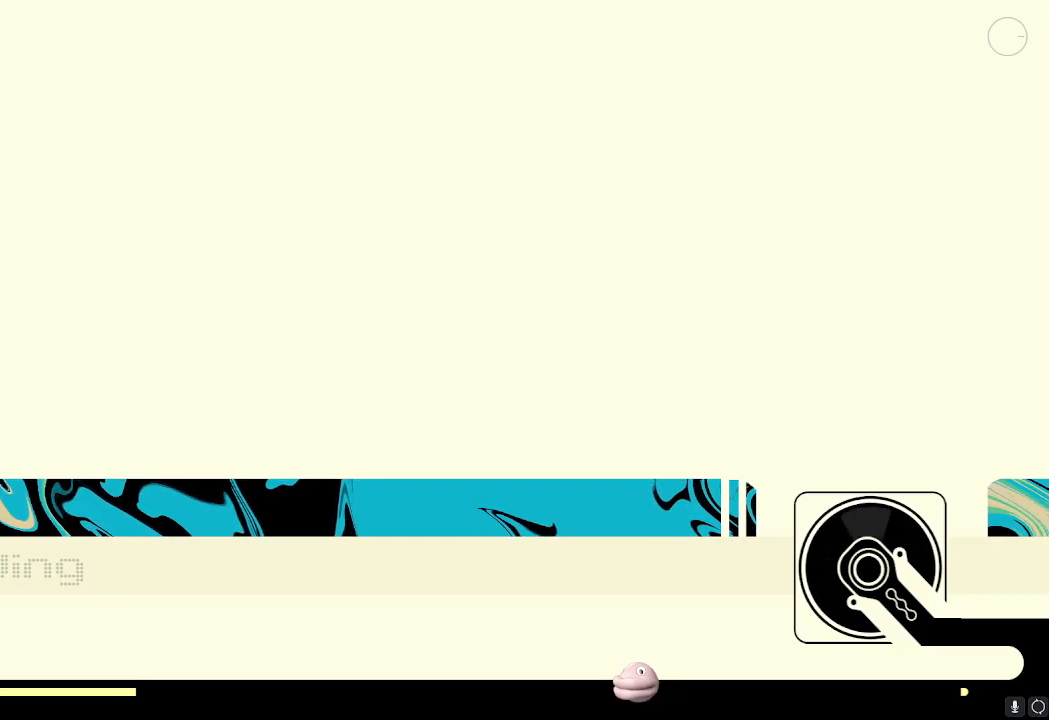
Gameplay with a controller (Nintendo layout); each line is a JSON object with the inputs held at the frame after it. "events" lists button and stick changes between this image and that frame as [ms after this image, input, new state], when the widget could be followed in between. Not read: L3 R3.
{"buttons": ["X"], "left_stick": "center", "right_stick": "center", "events": []}
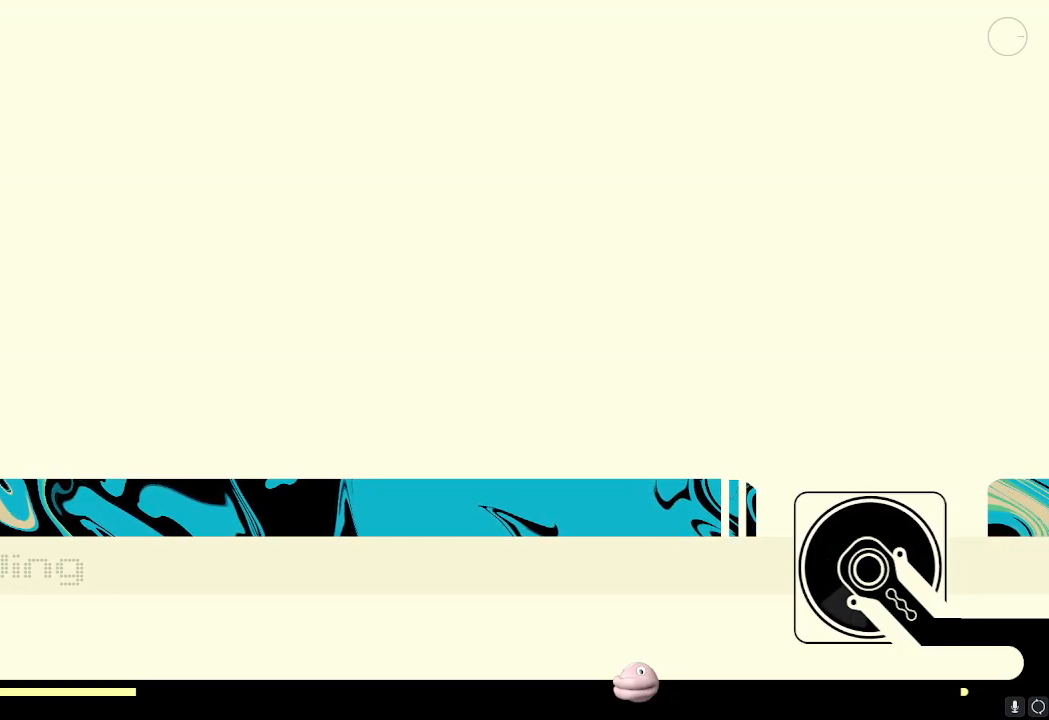
{"buttons": ["X"], "left_stick": "center", "right_stick": "center", "events": []}
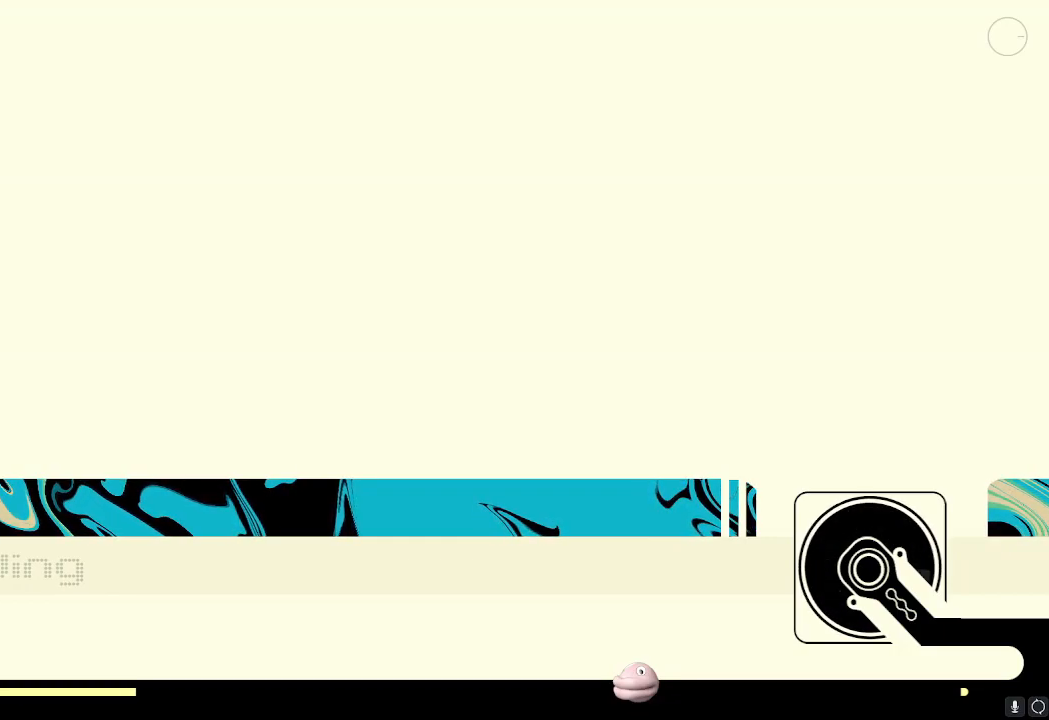
{"buttons": ["X"], "left_stick": "center", "right_stick": "center", "events": []}
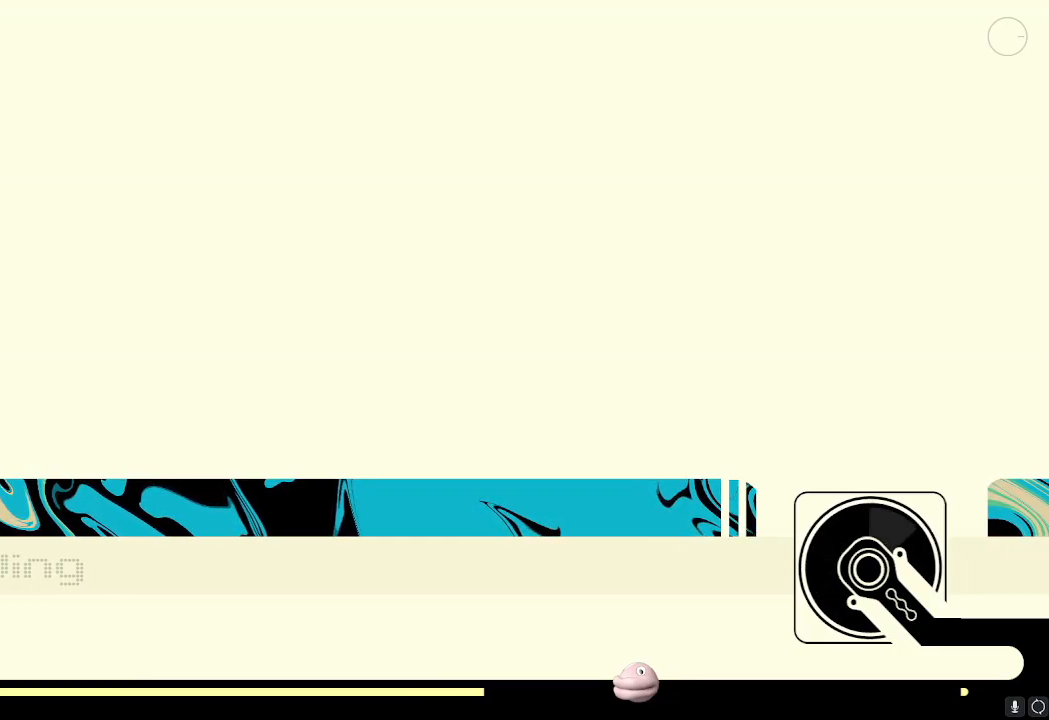
{"buttons": ["X"], "left_stick": "center", "right_stick": "center", "events": []}
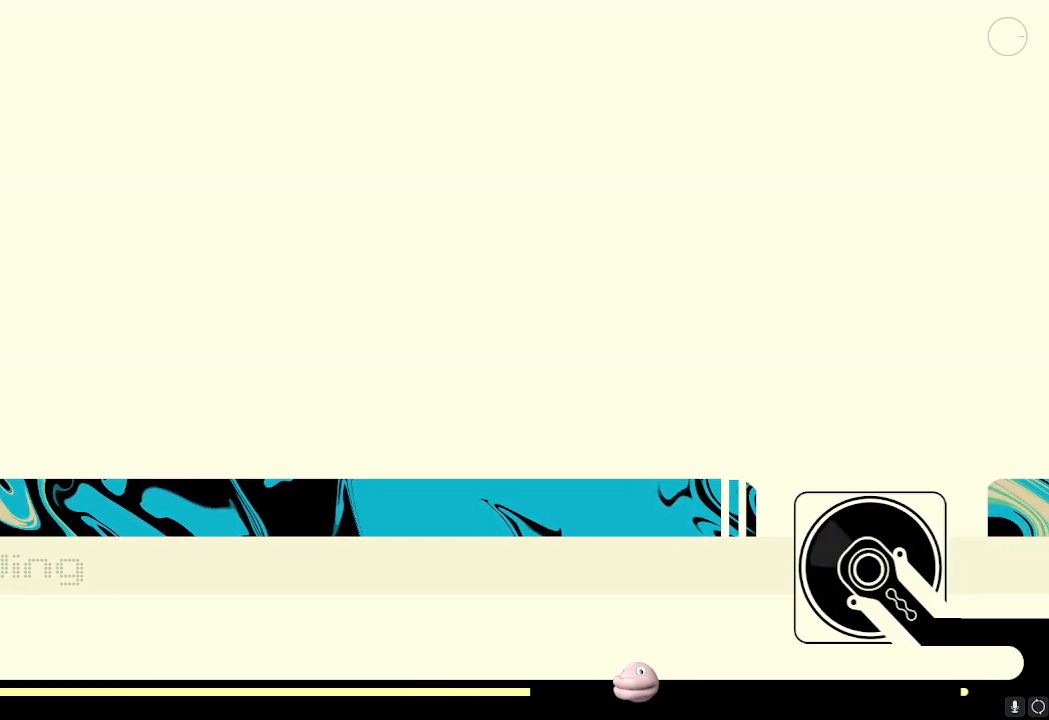
{"buttons": ["X"], "left_stick": "center", "right_stick": "center", "events": []}
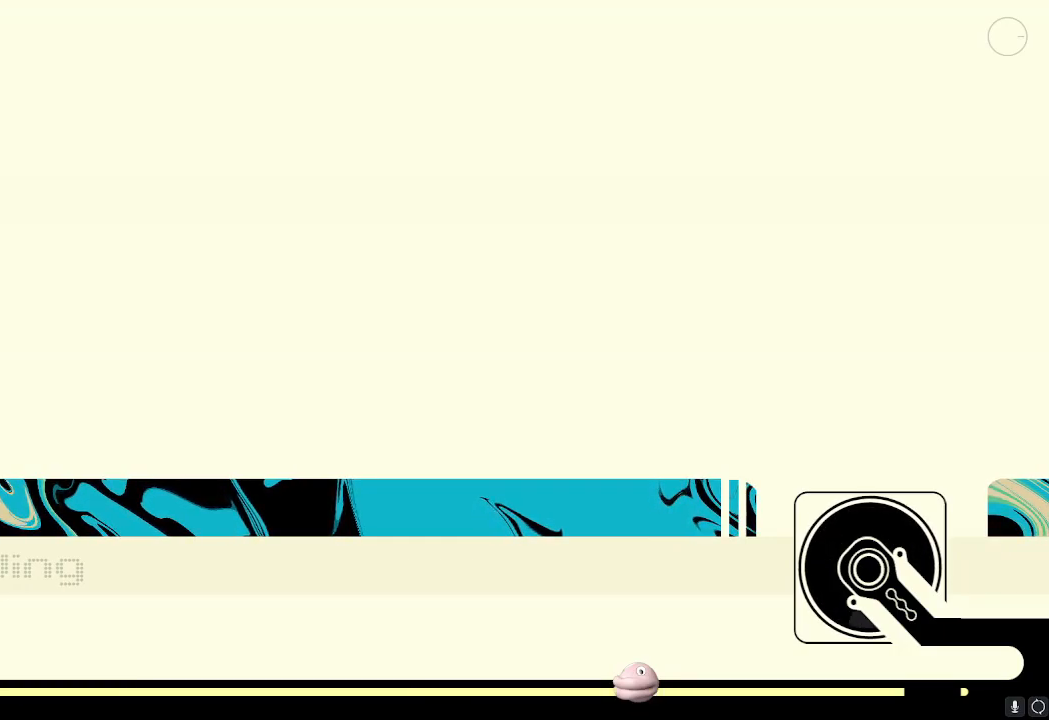
{"buttons": ["X"], "left_stick": "center", "right_stick": "center", "events": []}
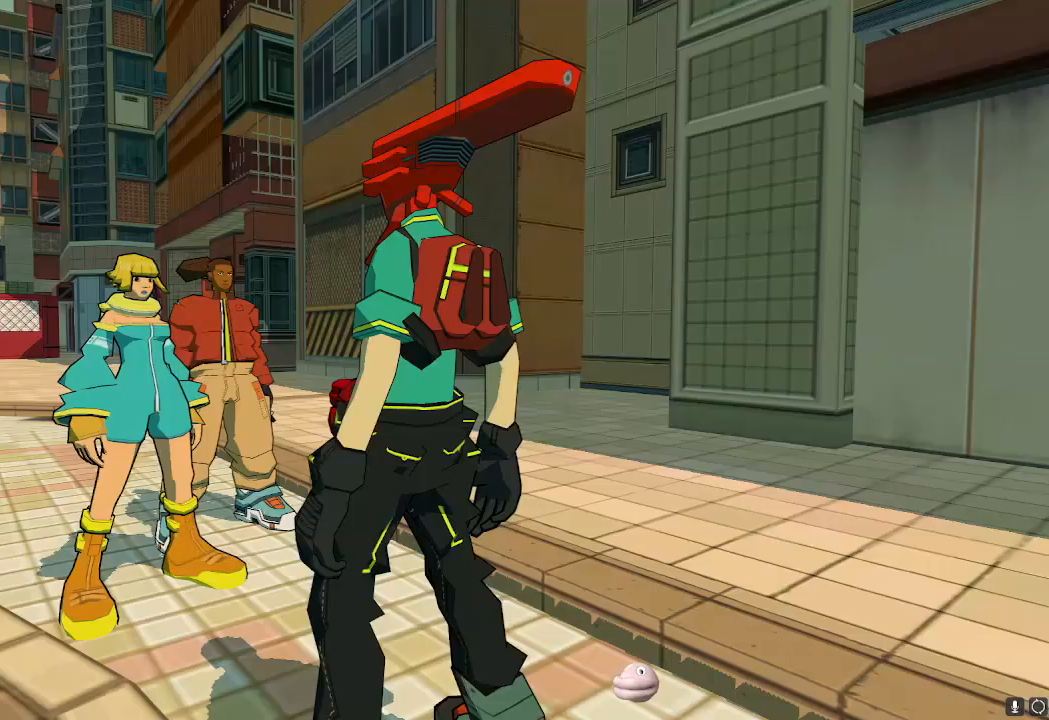
{"buttons": ["X"], "left_stick": "center", "right_stick": "center", "events": []}
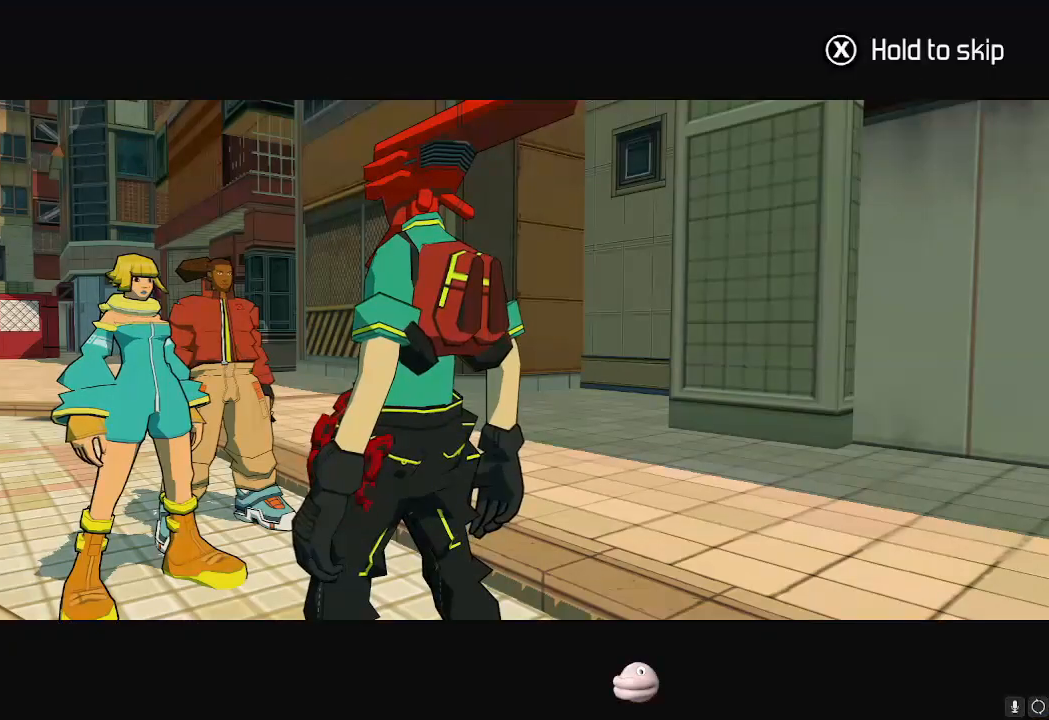
{"buttons": ["X"], "left_stick": "up-left", "right_stick": "center", "events": [[384, "left_stick", "up-left"]]}
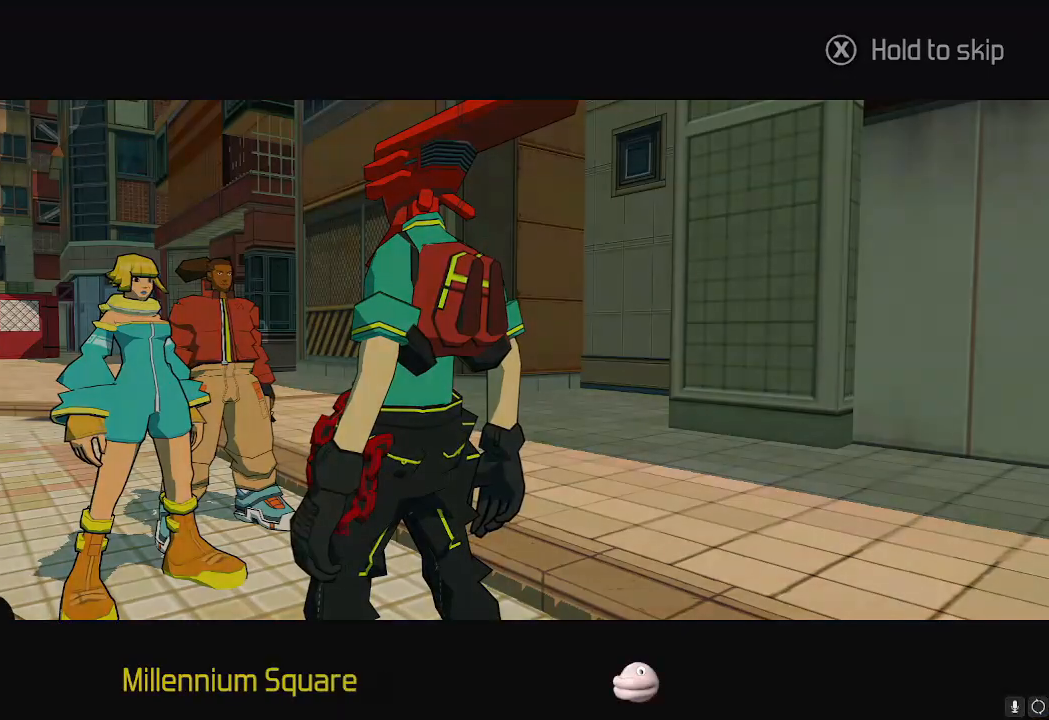
{"buttons": ["A"], "left_stick": "up-left", "right_stick": "center", "events": [[283, "A", "down"], [317, "X", "up"], [383, "A", "up"], [467, "A", "down"]]}
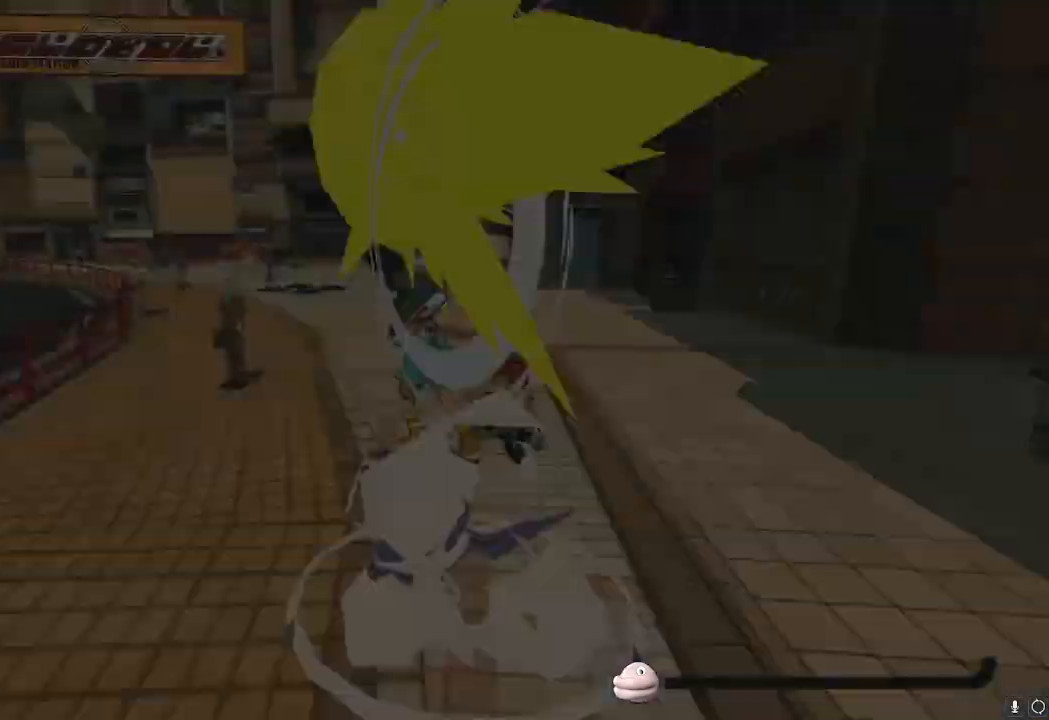
{"buttons": [], "left_stick": "left", "right_stick": "center", "events": [[50, "A", "up"], [134, "A", "down"], [217, "A", "up"], [317, "left_stick", "left"]]}
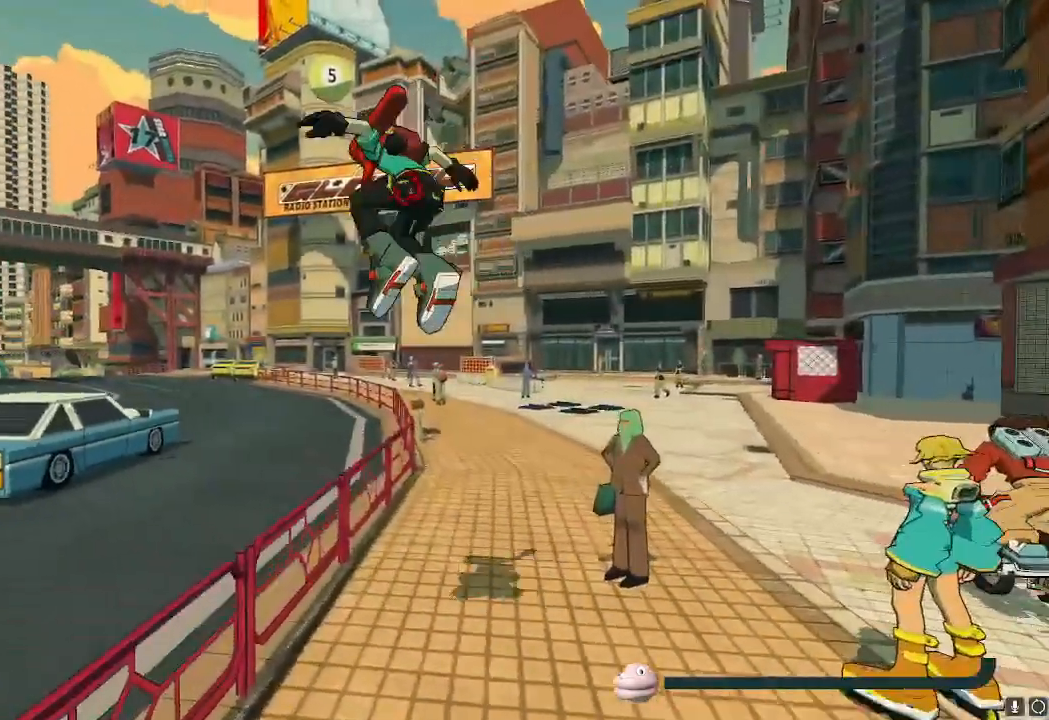
{"buttons": ["R2"], "left_stick": "left", "right_stick": "center", "events": [[16, "R2", "down"]]}
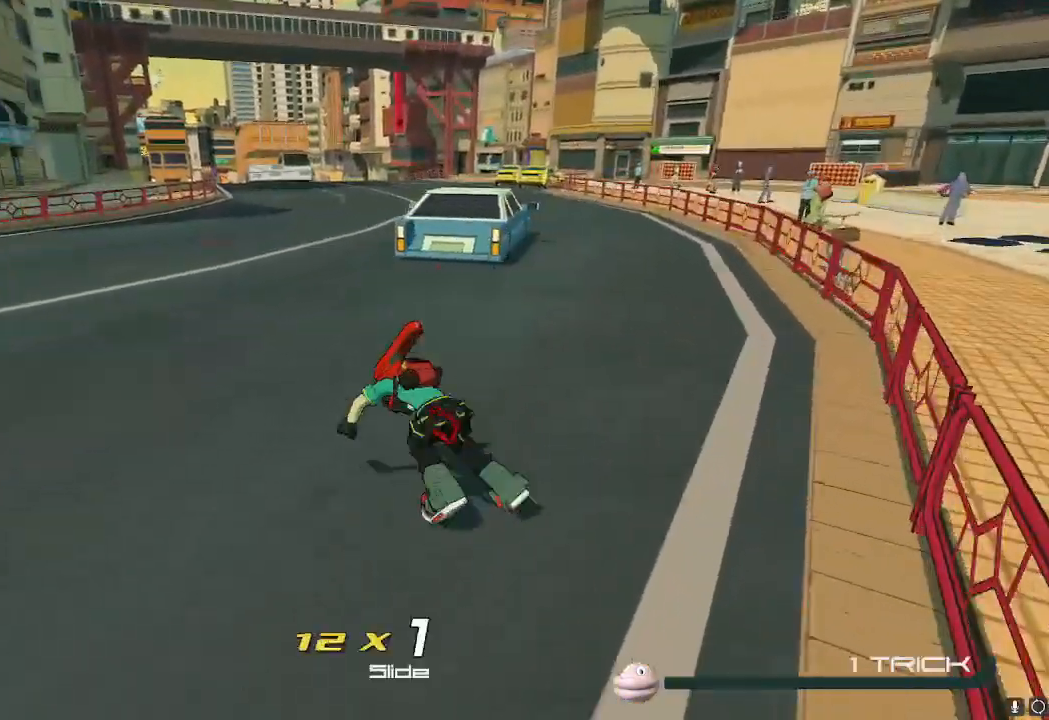
{"buttons": ["R2"], "left_stick": "up", "right_stick": "center", "events": [[150, "left_stick", "up-left"], [167, "L1", "down"], [284, "L1", "up"], [334, "A", "down"], [367, "A", "up"], [467, "left_stick", "up"]]}
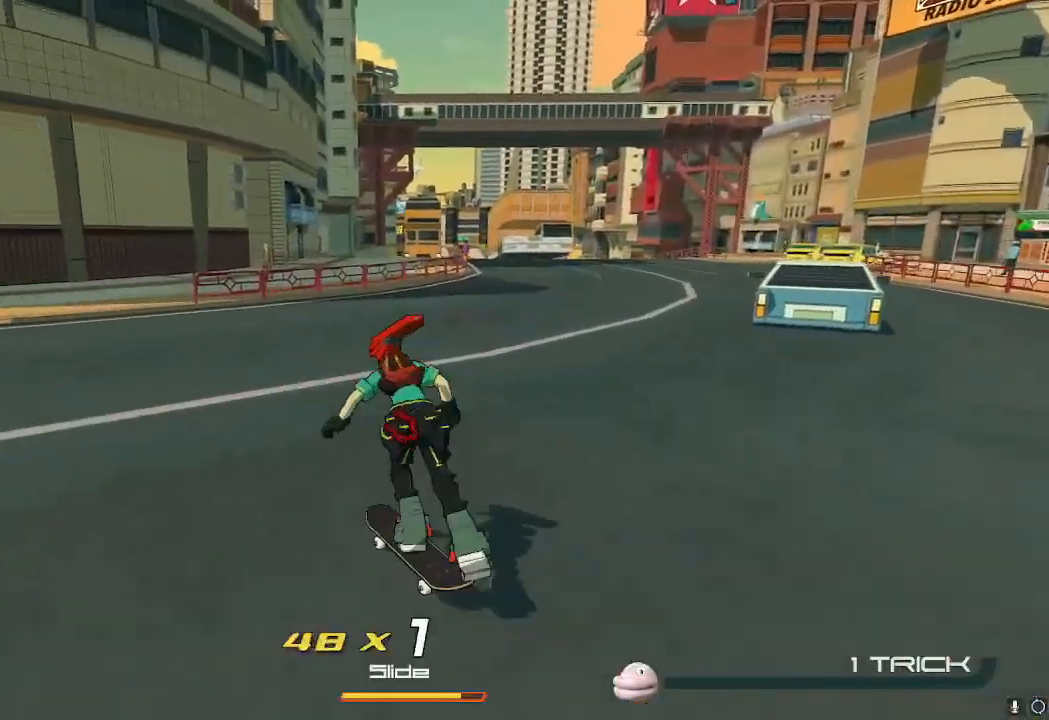
{"buttons": ["R2"], "left_stick": "up", "right_stick": "center", "events": []}
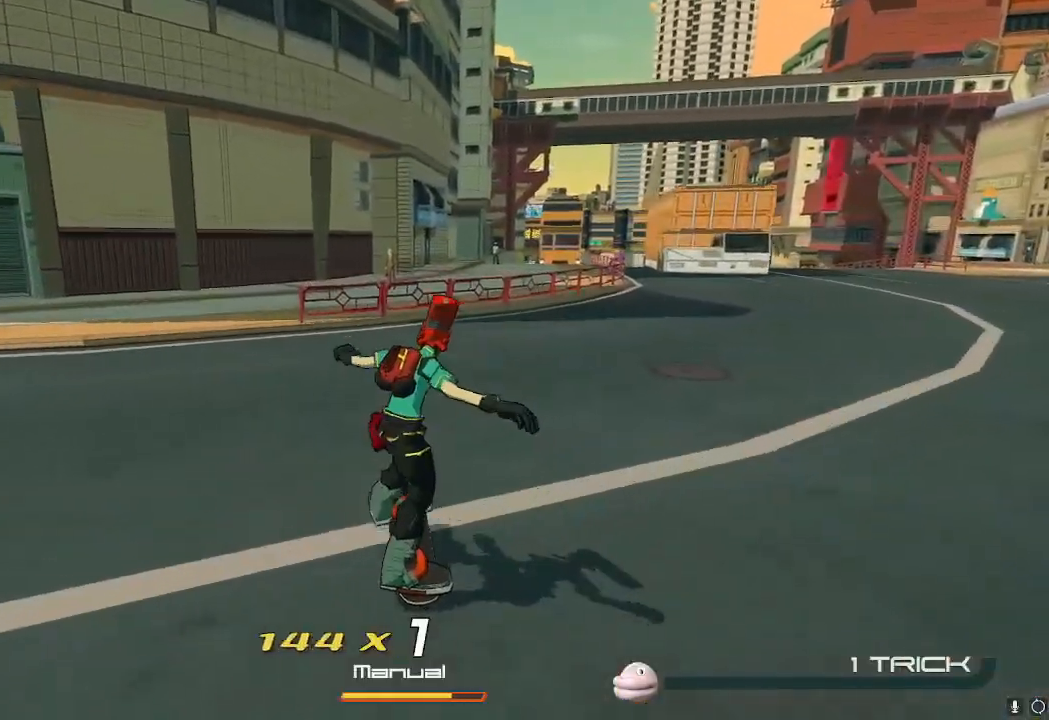
{"buttons": ["A", "R2"], "left_stick": "up", "right_stick": "center", "events": [[484, "A", "down"]]}
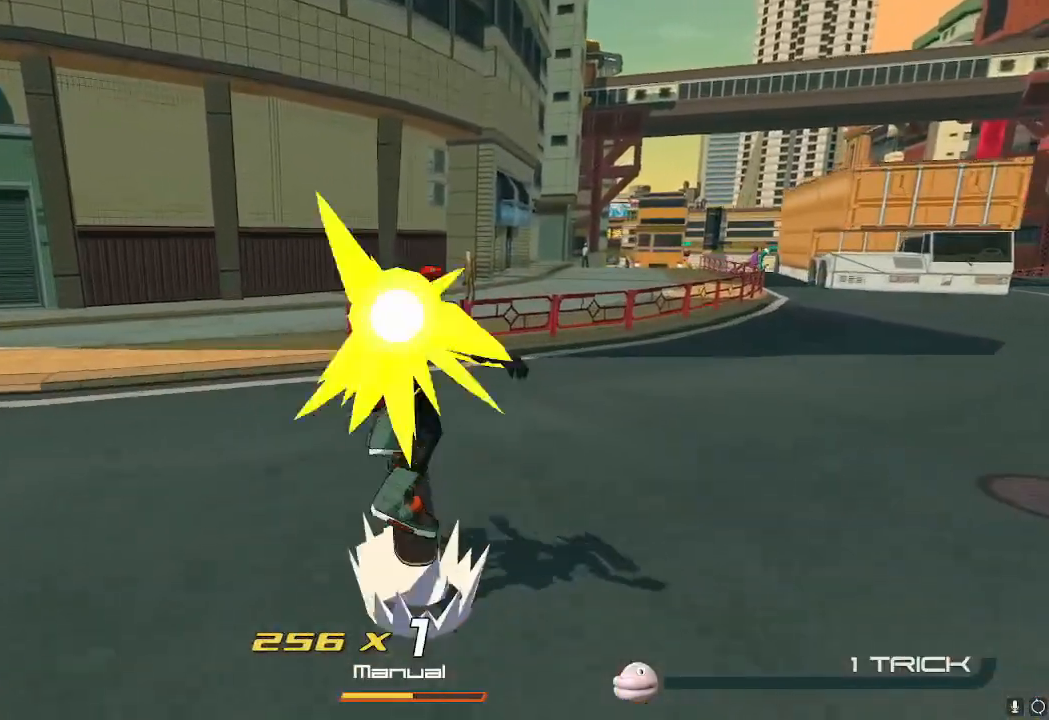
{"buttons": ["R2"], "left_stick": "up-right", "right_stick": "center", "events": [[16, "A", "up"], [367, "left_stick", "up-right"]]}
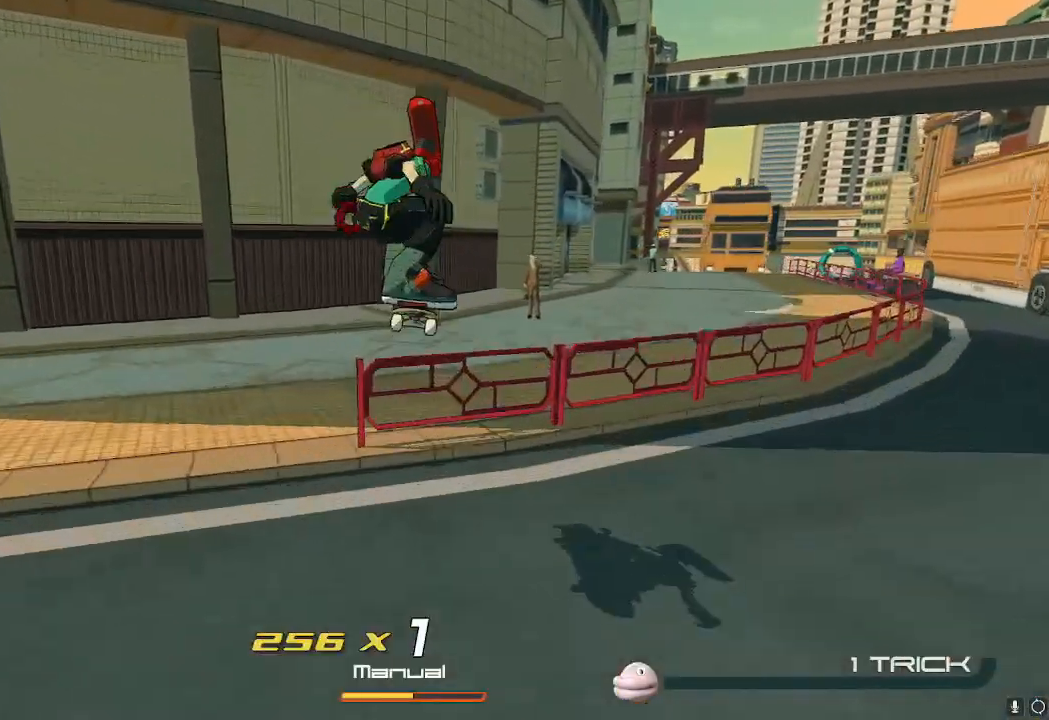
{"buttons": [], "left_stick": "left", "right_stick": "center", "events": [[50, "right_stick", "down-right"], [100, "right_stick", "right"], [234, "left_stick", "left"], [250, "R2", "up"], [250, "right_stick", "center"]]}
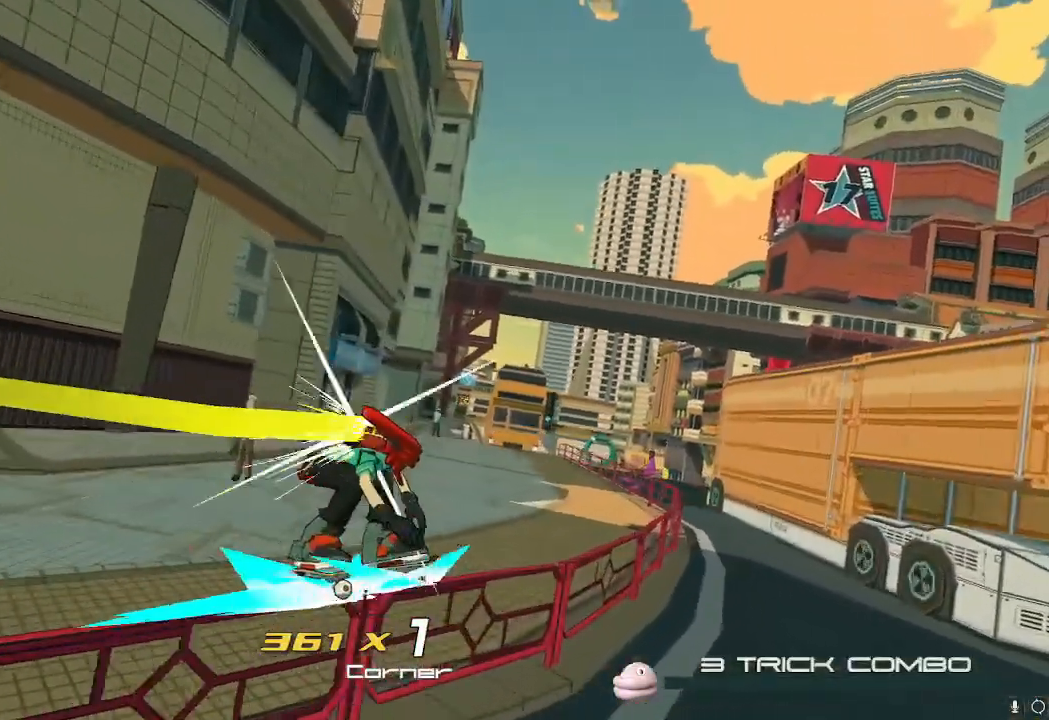
{"buttons": [], "left_stick": "left", "right_stick": "down", "events": [[83, "right_stick", "down"]]}
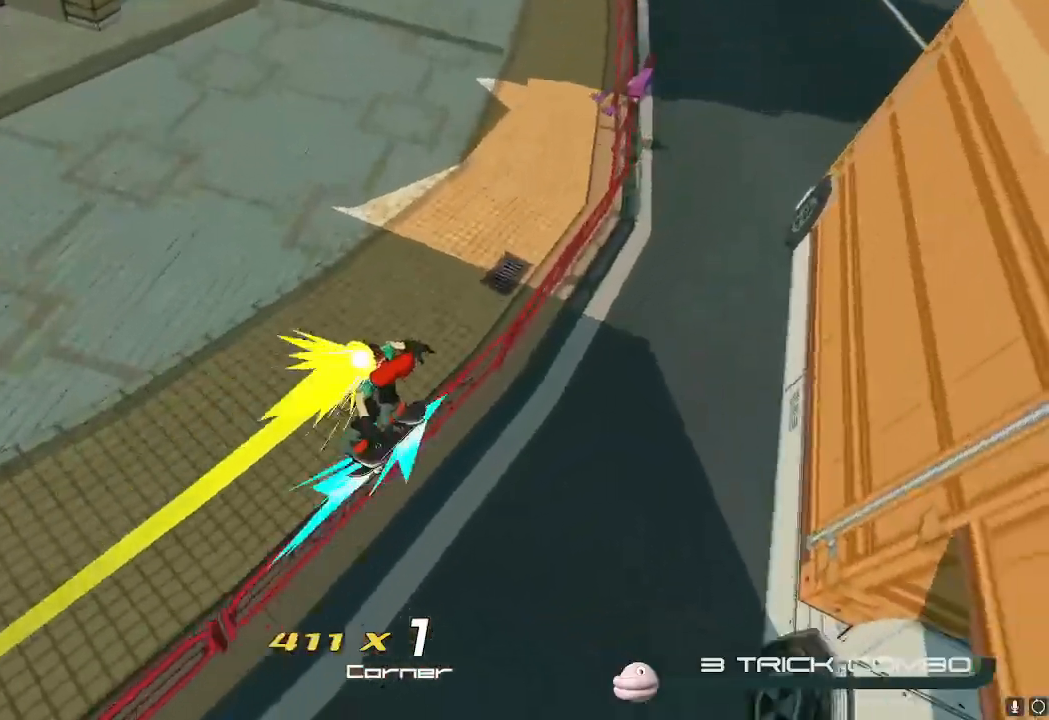
{"buttons": [], "left_stick": "left", "right_stick": "down", "events": []}
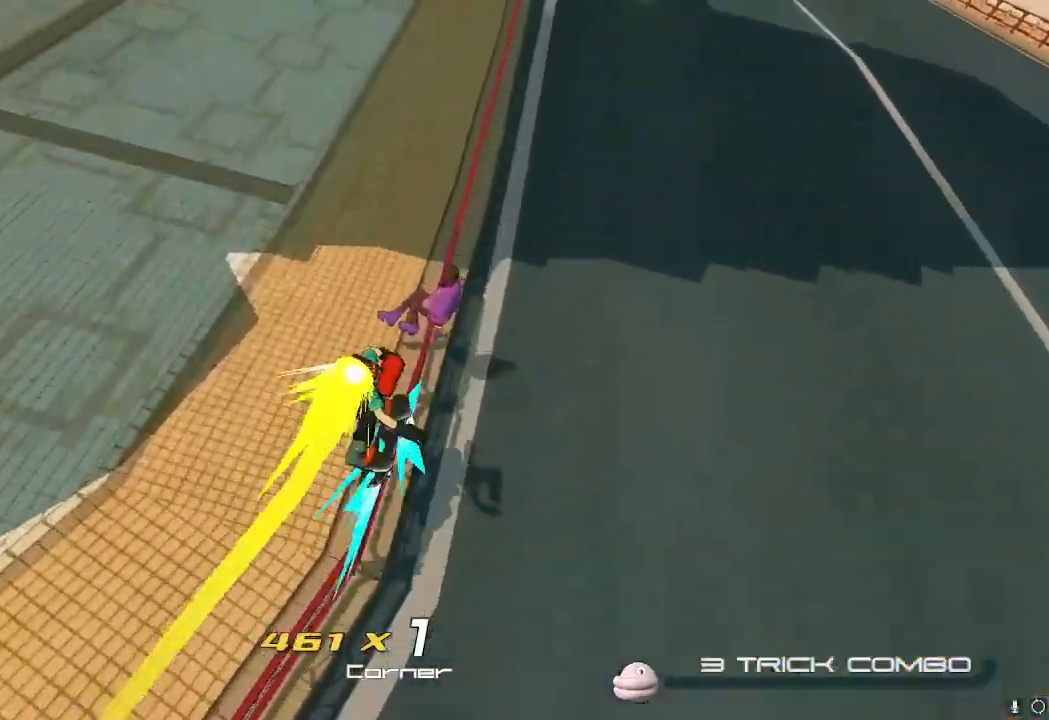
{"buttons": [], "left_stick": "center", "right_stick": "down", "events": [[333, "left_stick", "center"]]}
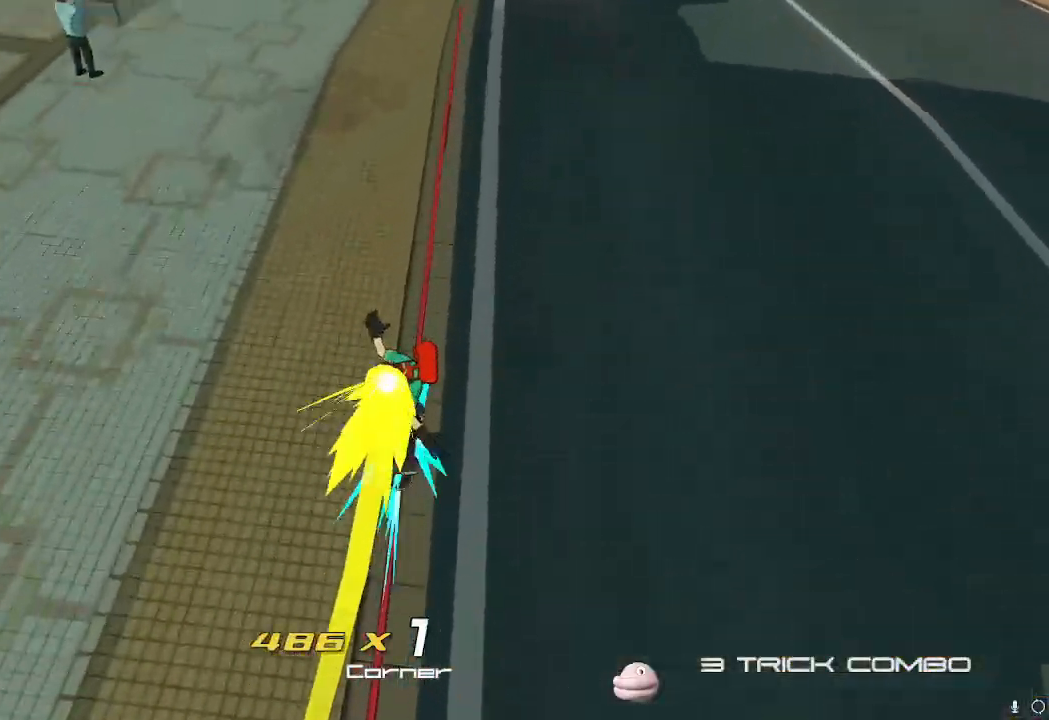
{"buttons": ["A"], "left_stick": "up", "right_stick": "center", "events": [[317, "left_stick", "up"], [384, "right_stick", "center"], [451, "A", "down"]]}
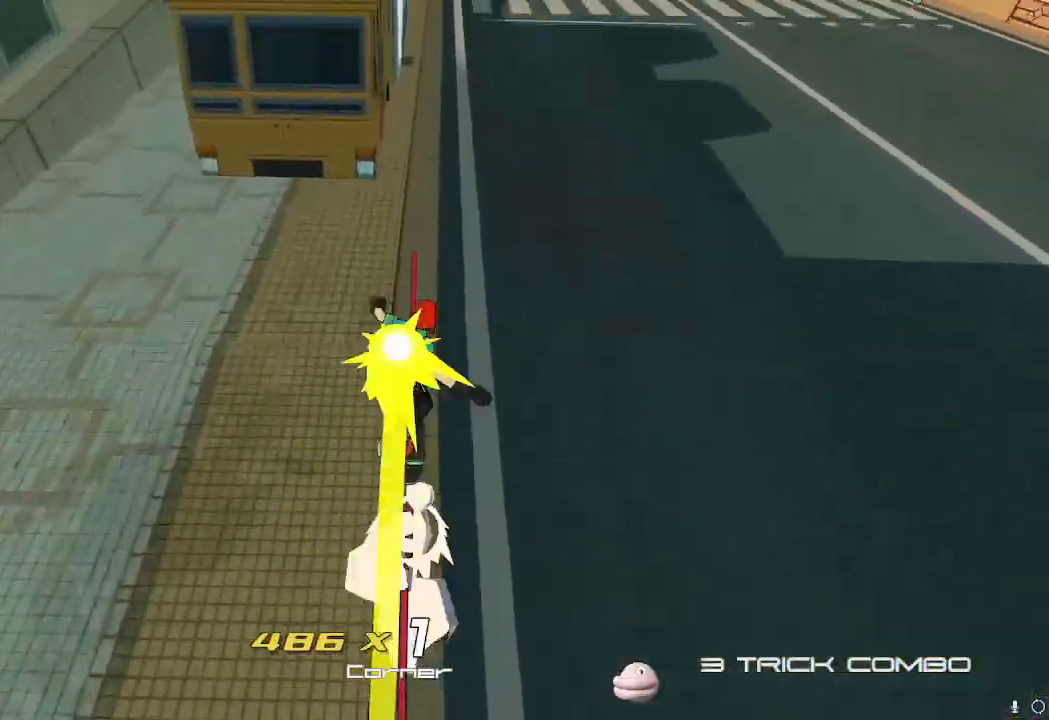
{"buttons": [], "left_stick": "up", "right_stick": "center", "events": [[467, "A", "up"]]}
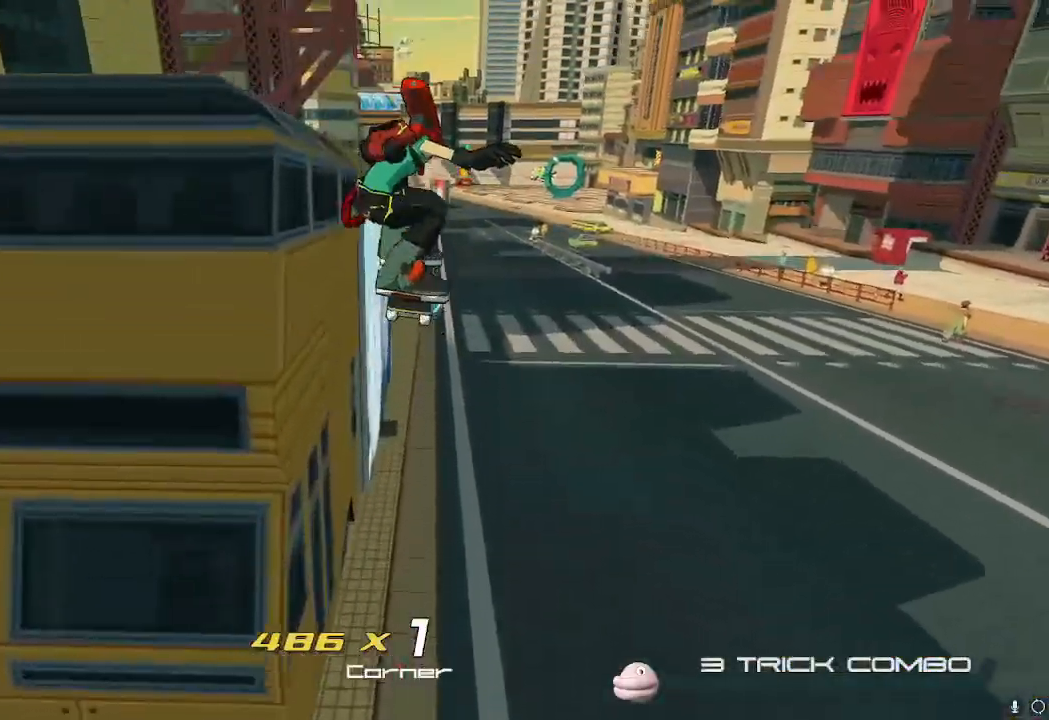
{"buttons": [], "left_stick": "up-left", "right_stick": "center", "events": [[217, "A", "down"], [334, "A", "up"], [467, "left_stick", "up-left"]]}
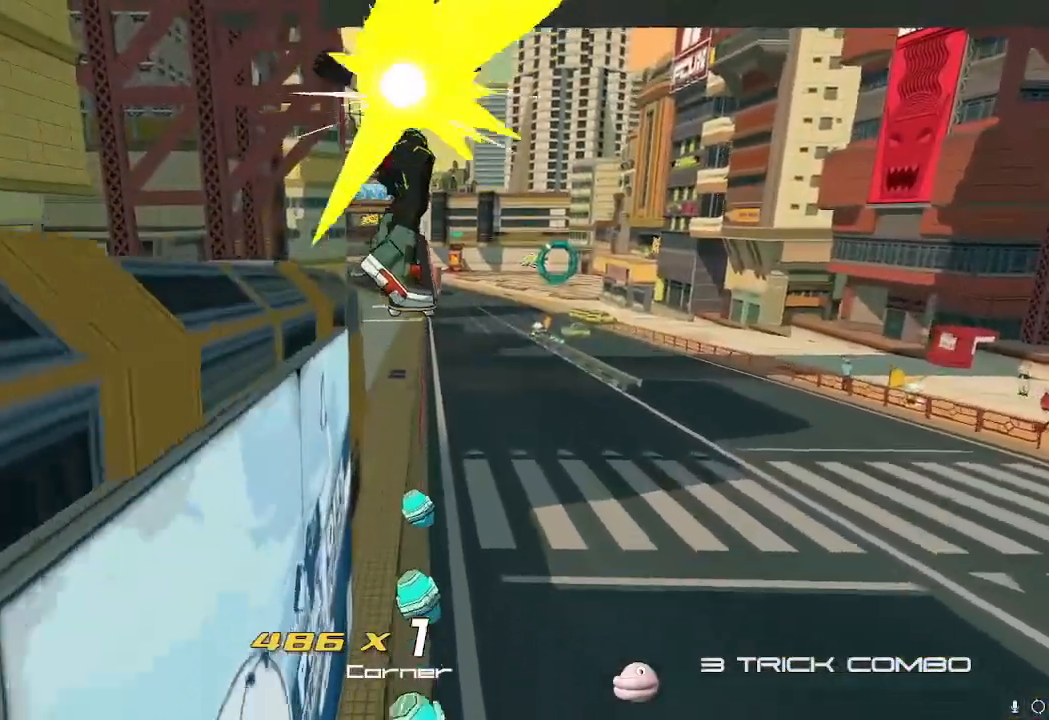
{"buttons": ["R2"], "left_stick": "up", "right_stick": "center", "events": [[233, "R2", "down"], [233, "left_stick", "up"]]}
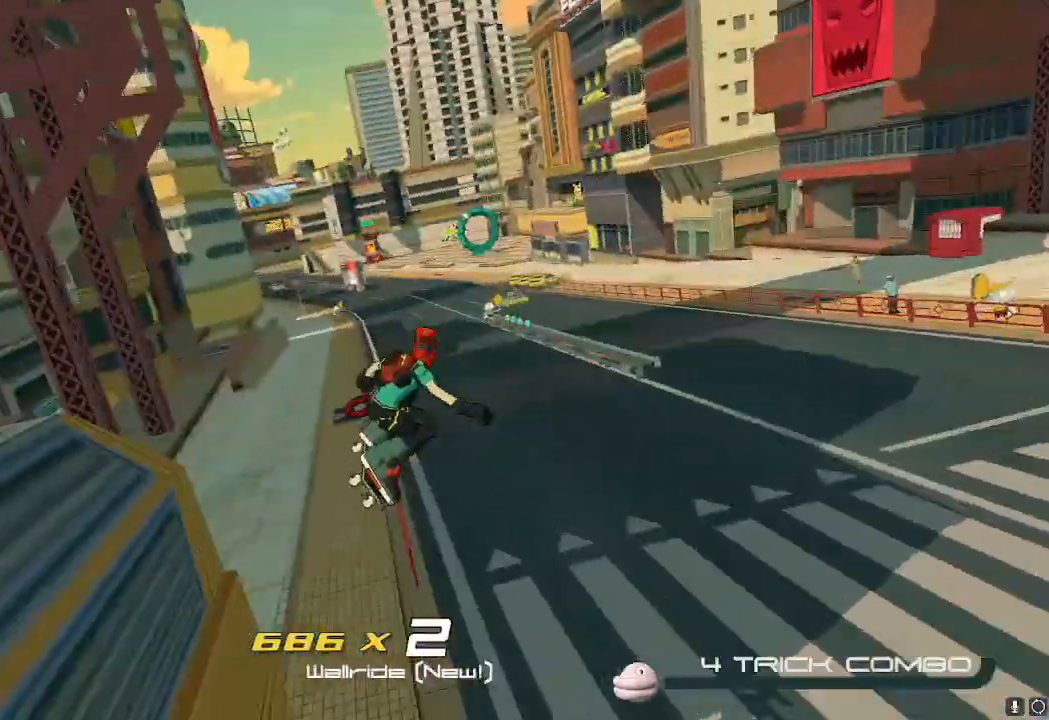
{"buttons": ["R2"], "left_stick": "up", "right_stick": "center", "events": []}
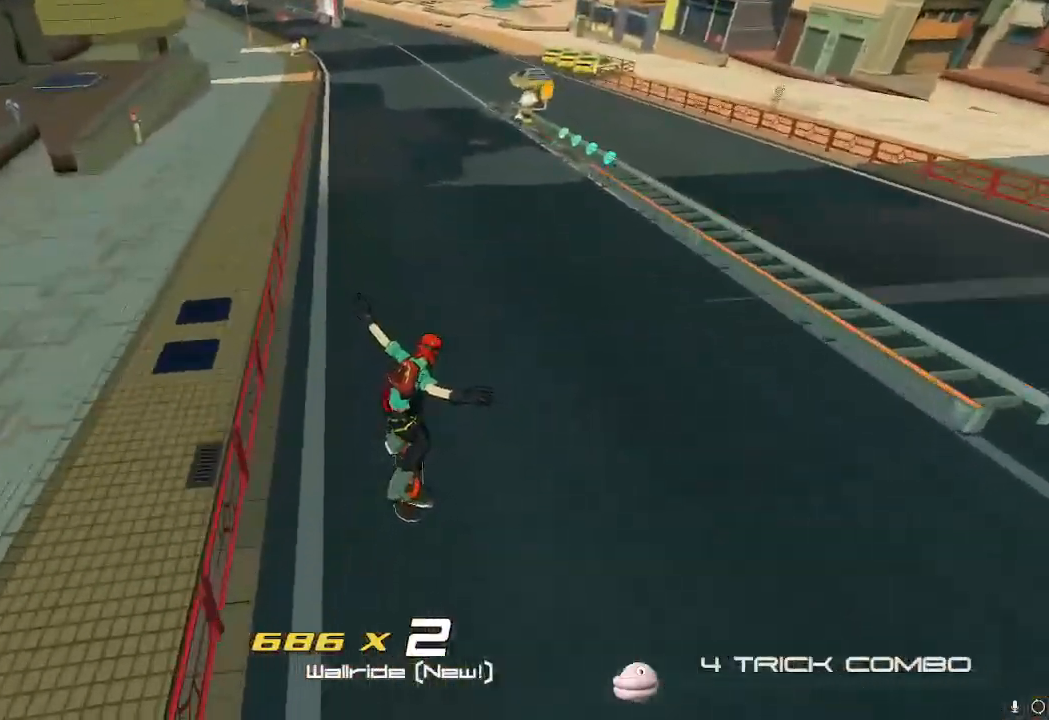
{"buttons": ["R2"], "left_stick": "up", "right_stick": "center", "events": []}
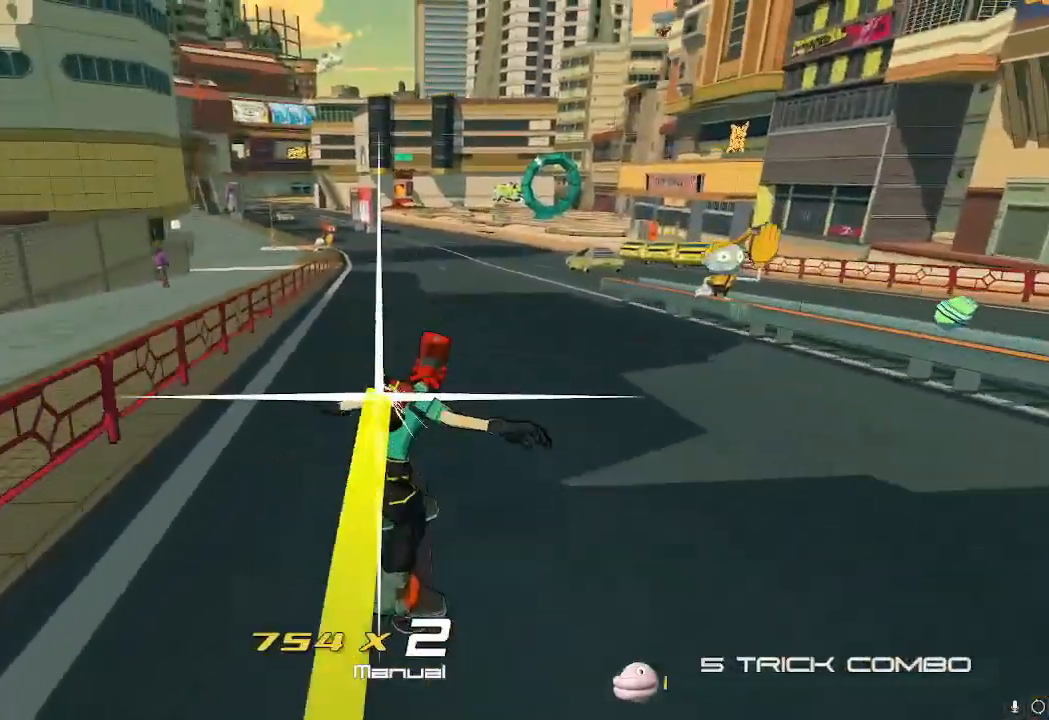
{"buttons": ["R2"], "left_stick": "up", "right_stick": "center", "events": []}